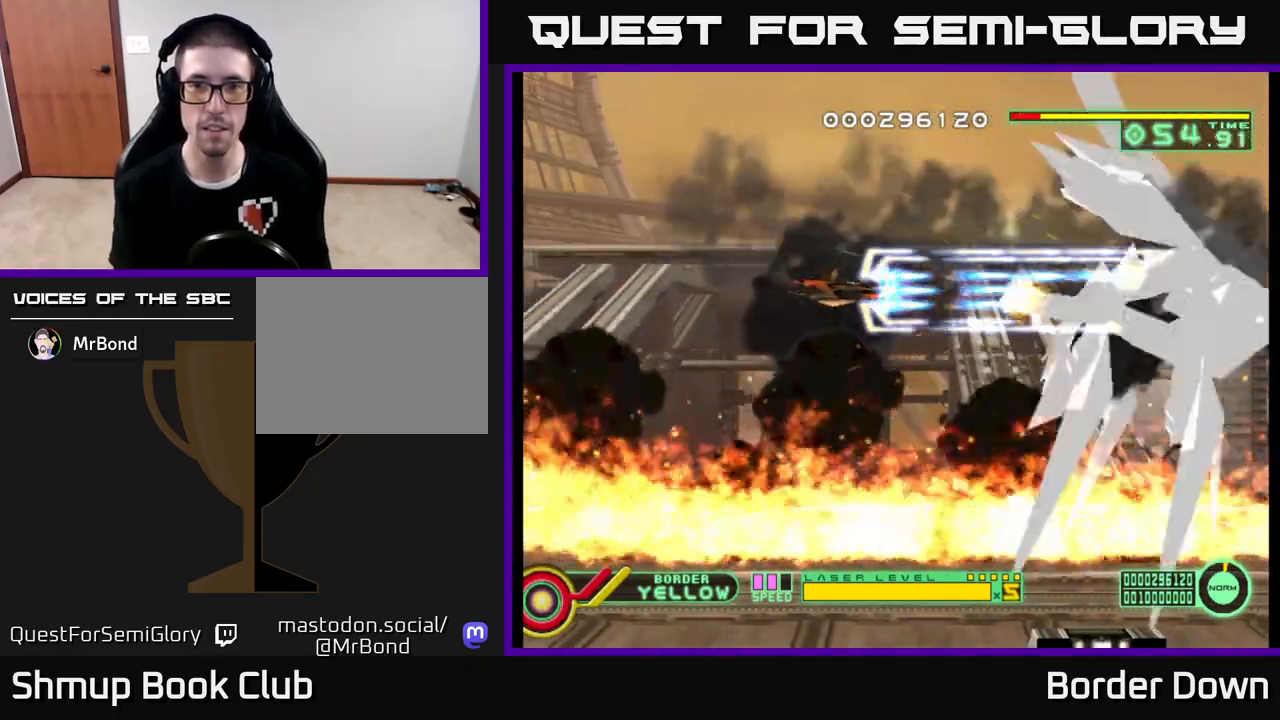
Gameplay with a controller (Xbox layout); each line is a JSON object with the inputs held at the frame after it. "events" lists button and stick changes between this image and that frame as [ms after this image, input, new state], when the widget could be followed in between.
{"buttons": ["A"], "left_stick": "center", "right_stick": "center", "events": []}
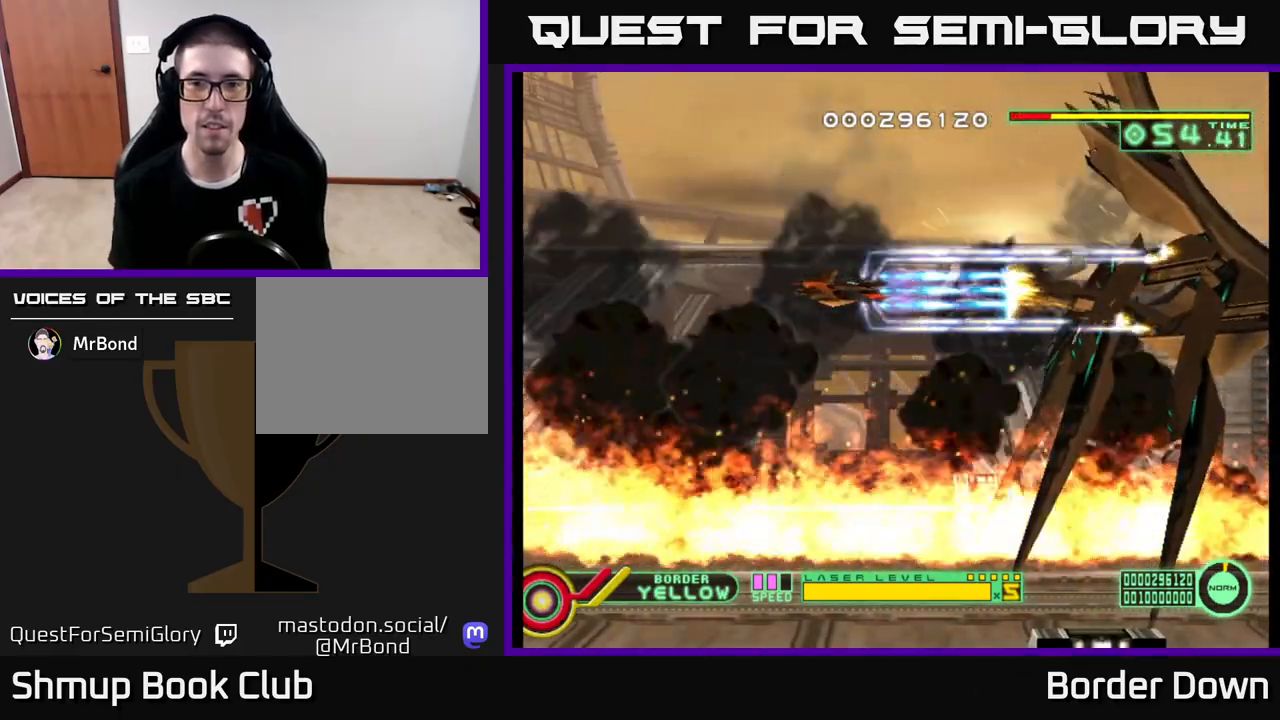
{"buttons": ["A", "DPAD_RIGHT"], "left_stick": "center", "right_stick": "center", "events": [[400, "DPAD_RIGHT", "down"]]}
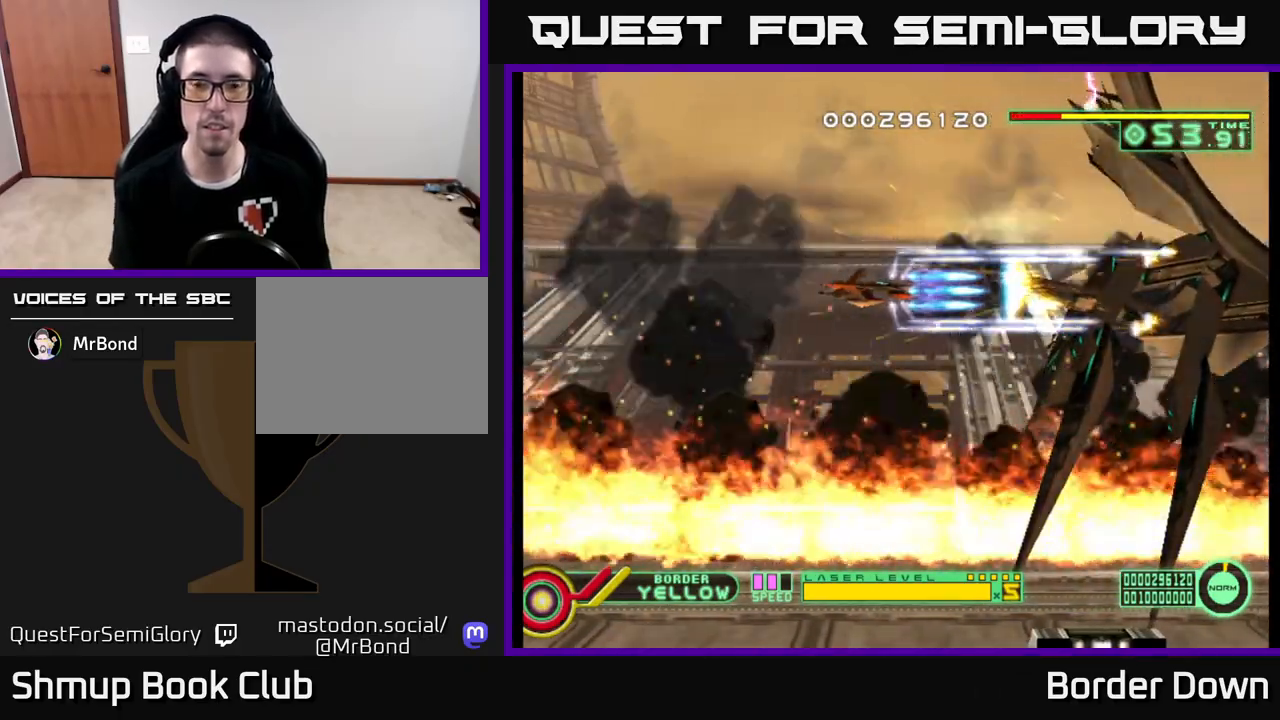
{"buttons": ["A"], "left_stick": "center", "right_stick": "center", "events": [[17, "DPAD_RIGHT", "up"]]}
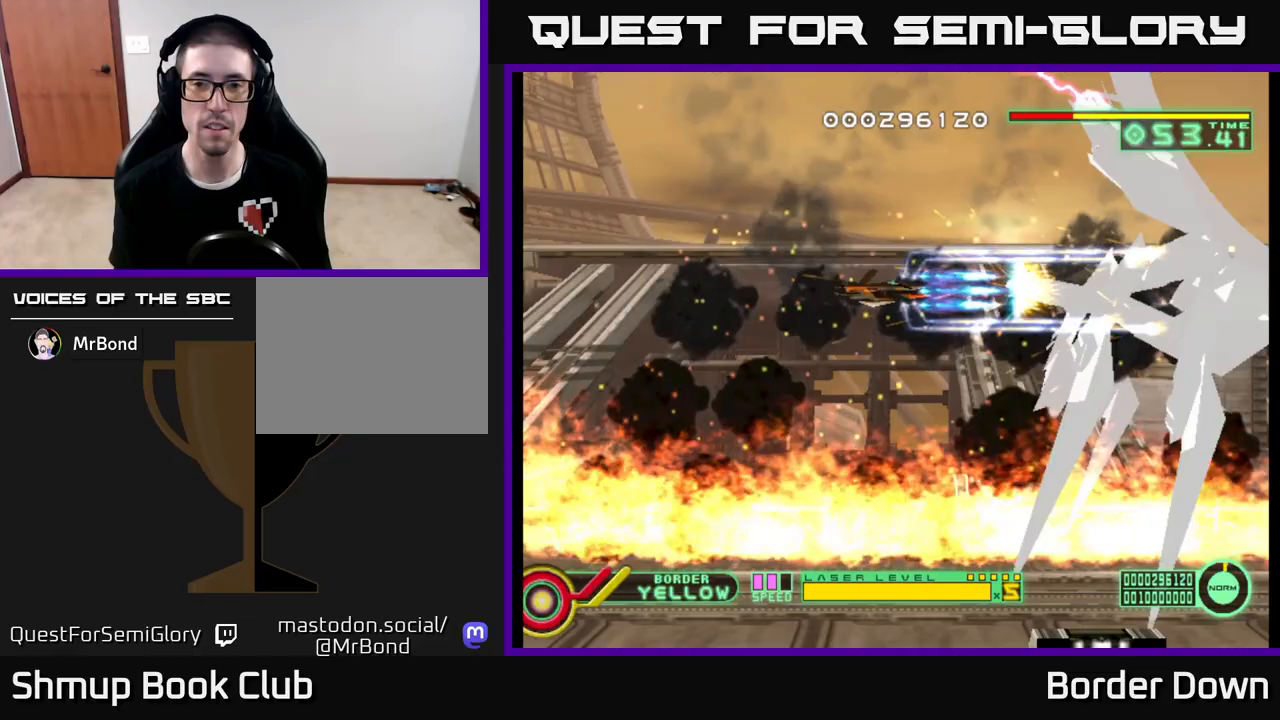
{"buttons": ["A"], "left_stick": "center", "right_stick": "center", "events": []}
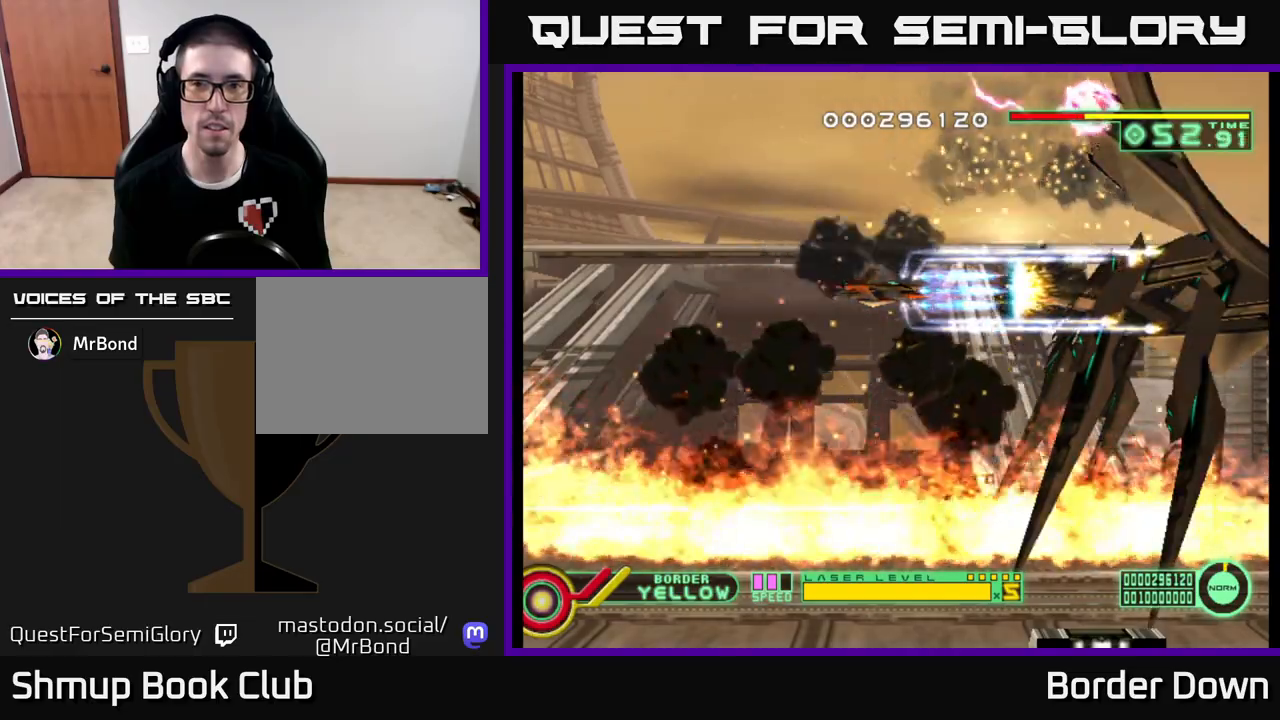
{"buttons": ["A"], "left_stick": "center", "right_stick": "center", "events": []}
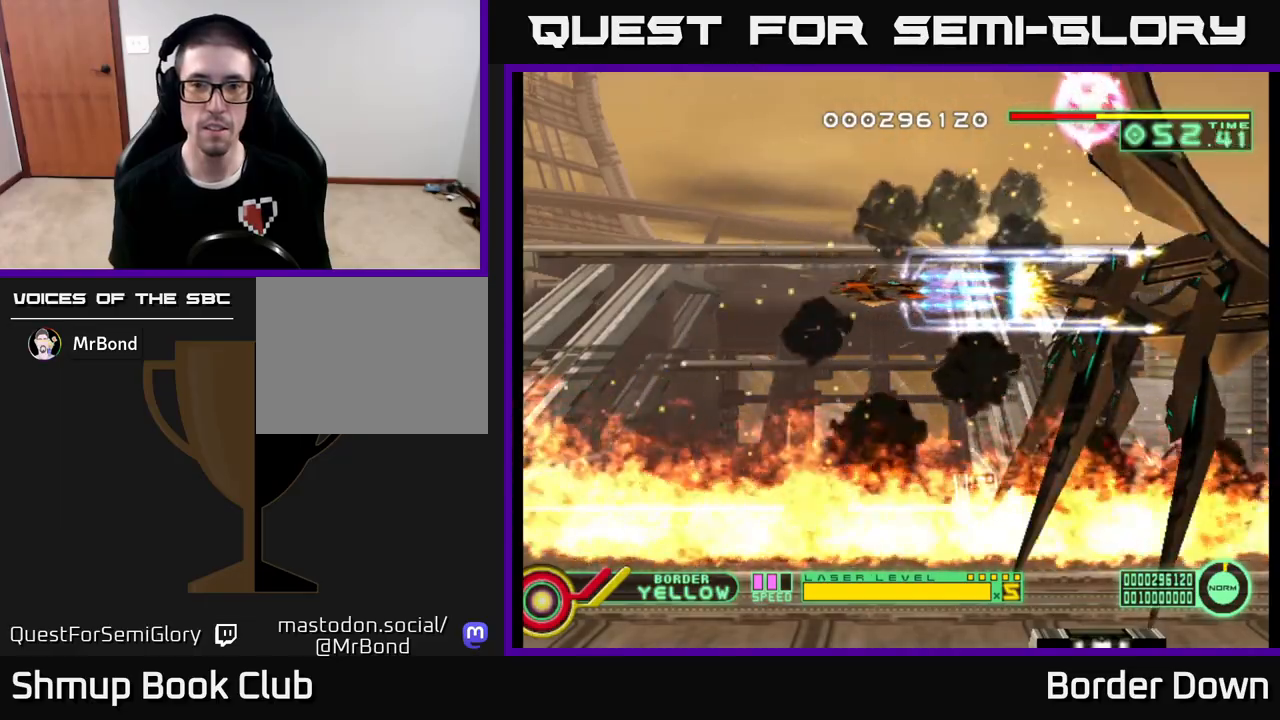
{"buttons": ["A", "DPAD_DOWN"], "left_stick": "center", "right_stick": "center", "events": [[333, "DPAD_LEFT", "down"], [483, "DPAD_DOWN", "down"], [500, "DPAD_LEFT", "up"]]}
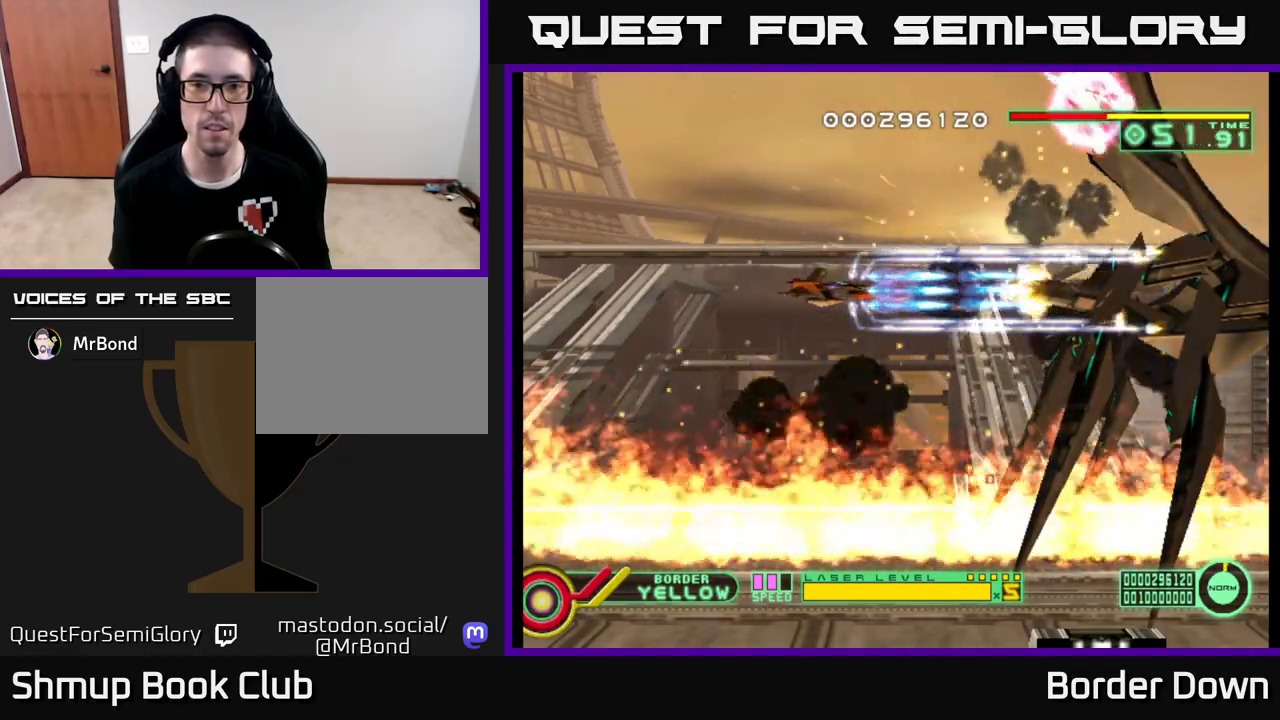
{"buttons": ["A"], "left_stick": "center", "right_stick": "center", "events": [[83, "DPAD_DOWN", "up"]]}
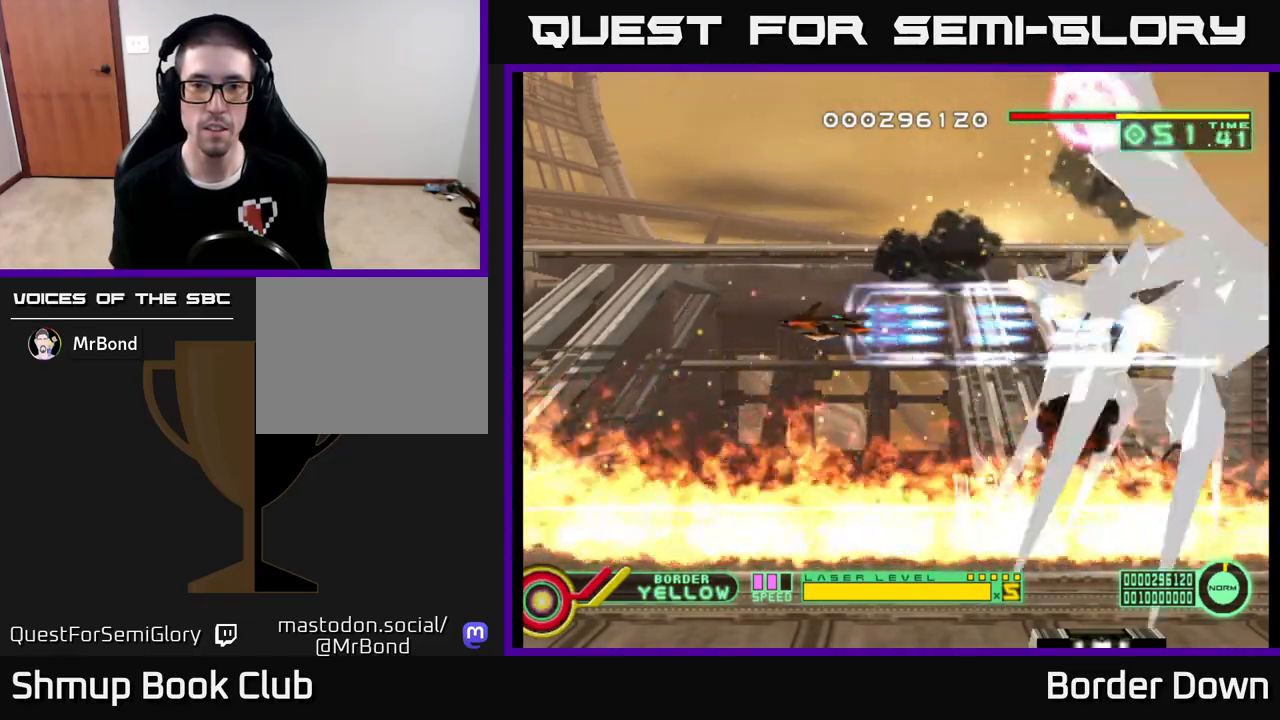
{"buttons": ["A"], "left_stick": "center", "right_stick": "center", "events": []}
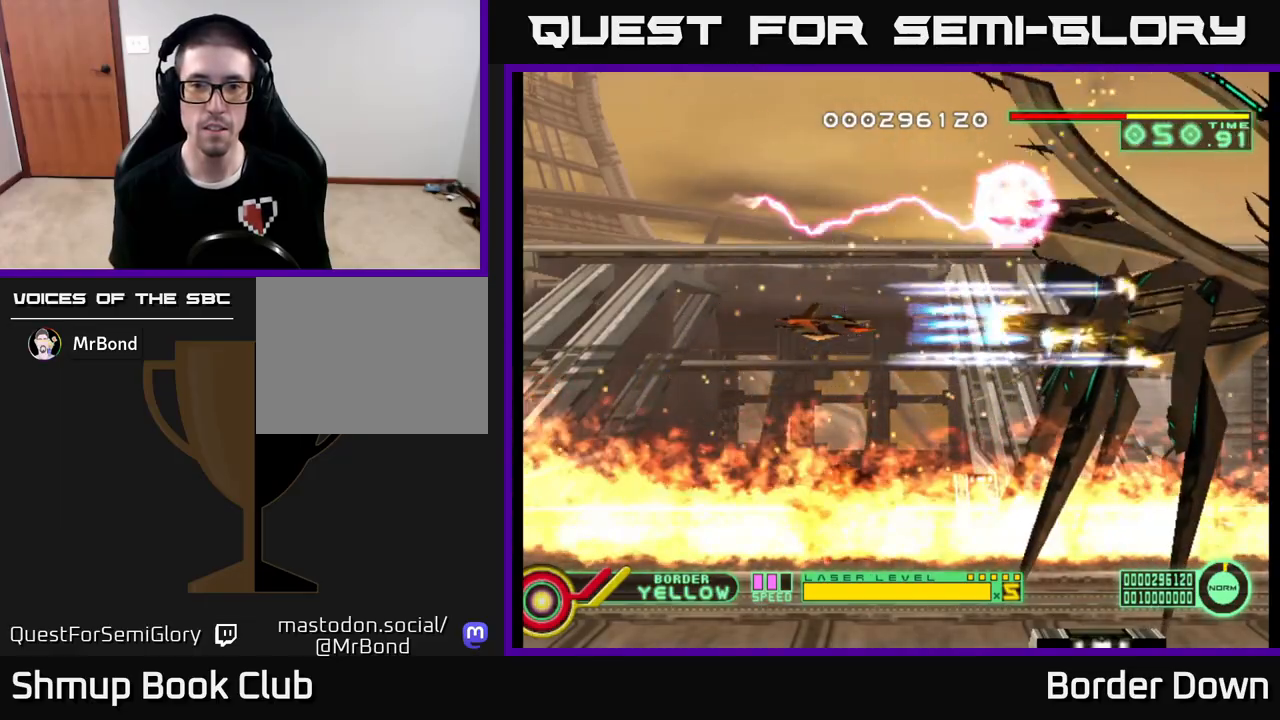
{"buttons": ["A"], "left_stick": "center", "right_stick": "center", "events": [[17, "DPAD_DOWN", "down"], [250, "DPAD_RIGHT", "down"], [350, "DPAD_DOWN", "up"], [433, "DPAD_RIGHT", "up"], [433, "DPAD_UP", "down"], [500, "DPAD_UP", "up"]]}
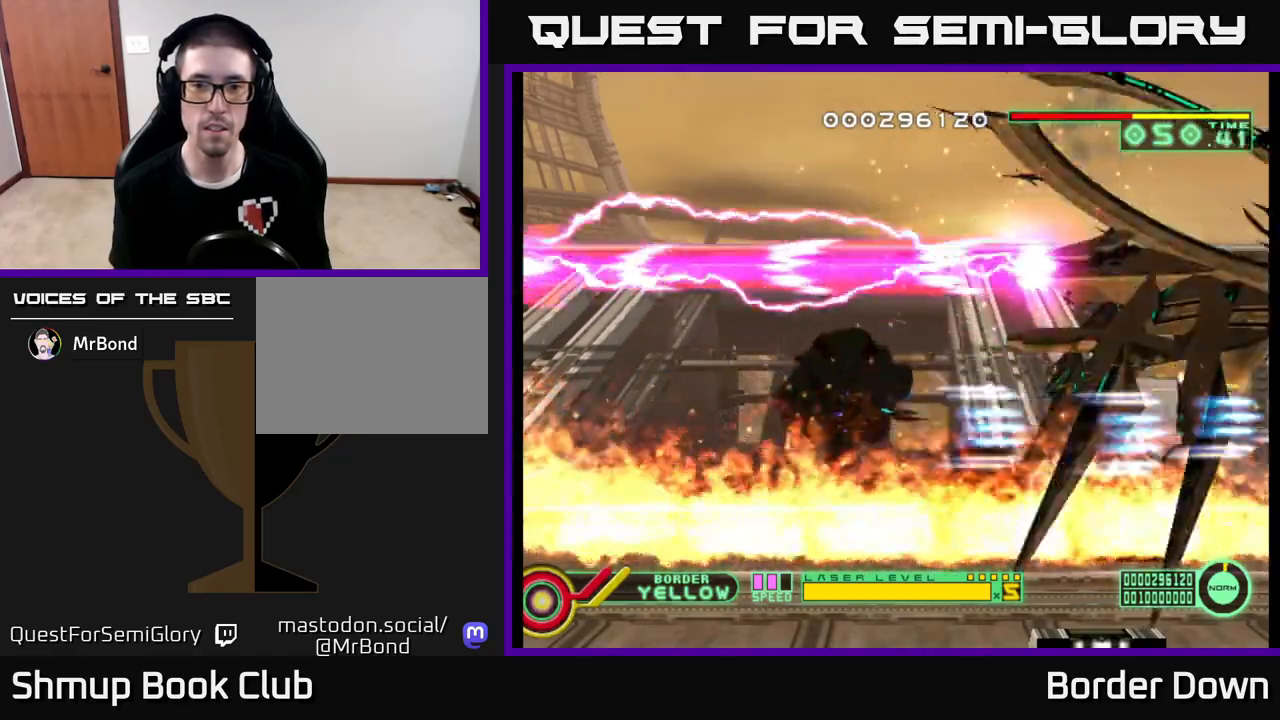
{"buttons": ["A"], "left_stick": "center", "right_stick": "center", "events": [[150, "DPAD_UP", "down"], [317, "DPAD_UP", "up"], [333, "DPAD_RIGHT", "down"], [467, "DPAD_RIGHT", "up"]]}
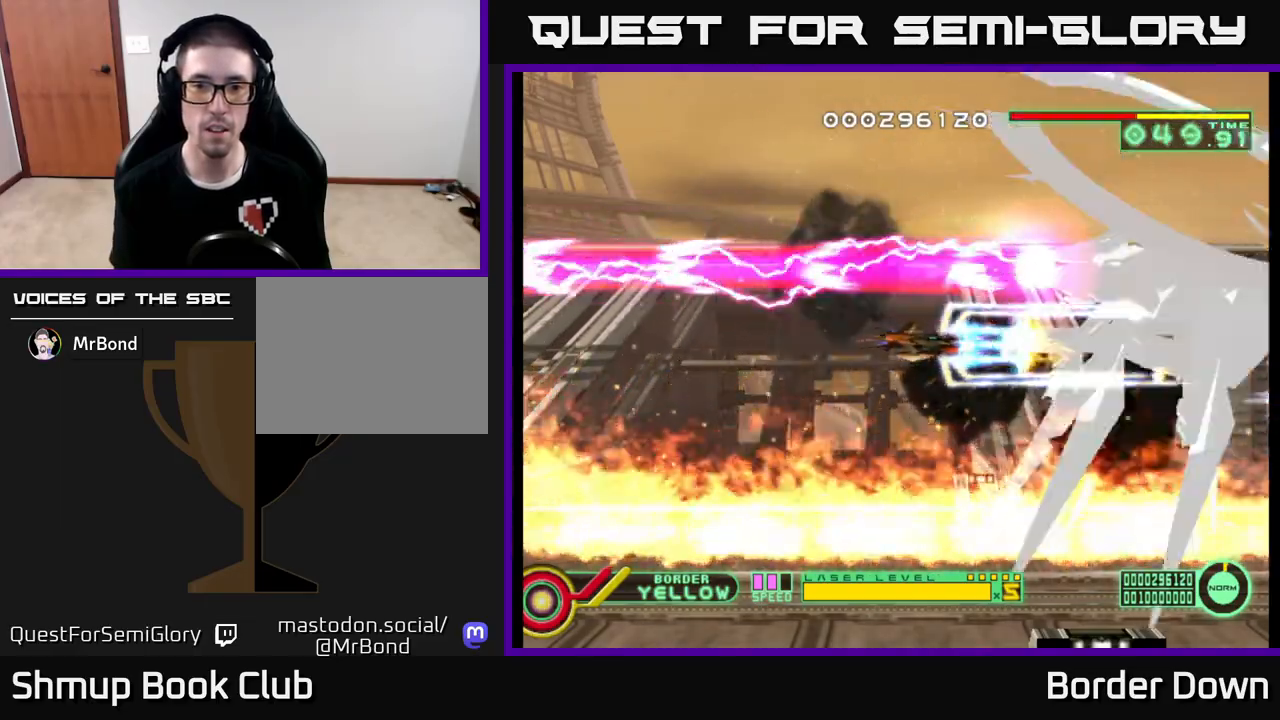
{"buttons": ["A"], "left_stick": "center", "right_stick": "center", "events": []}
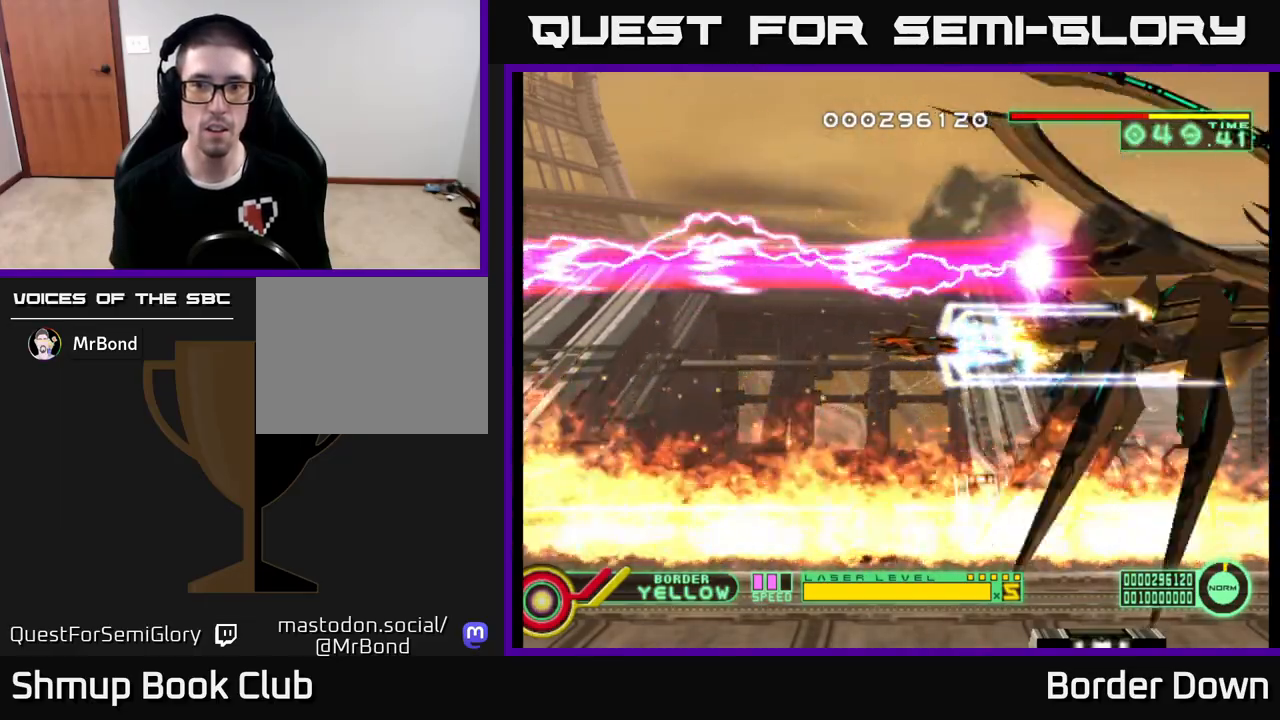
{"buttons": ["A"], "left_stick": "center", "right_stick": "center", "events": []}
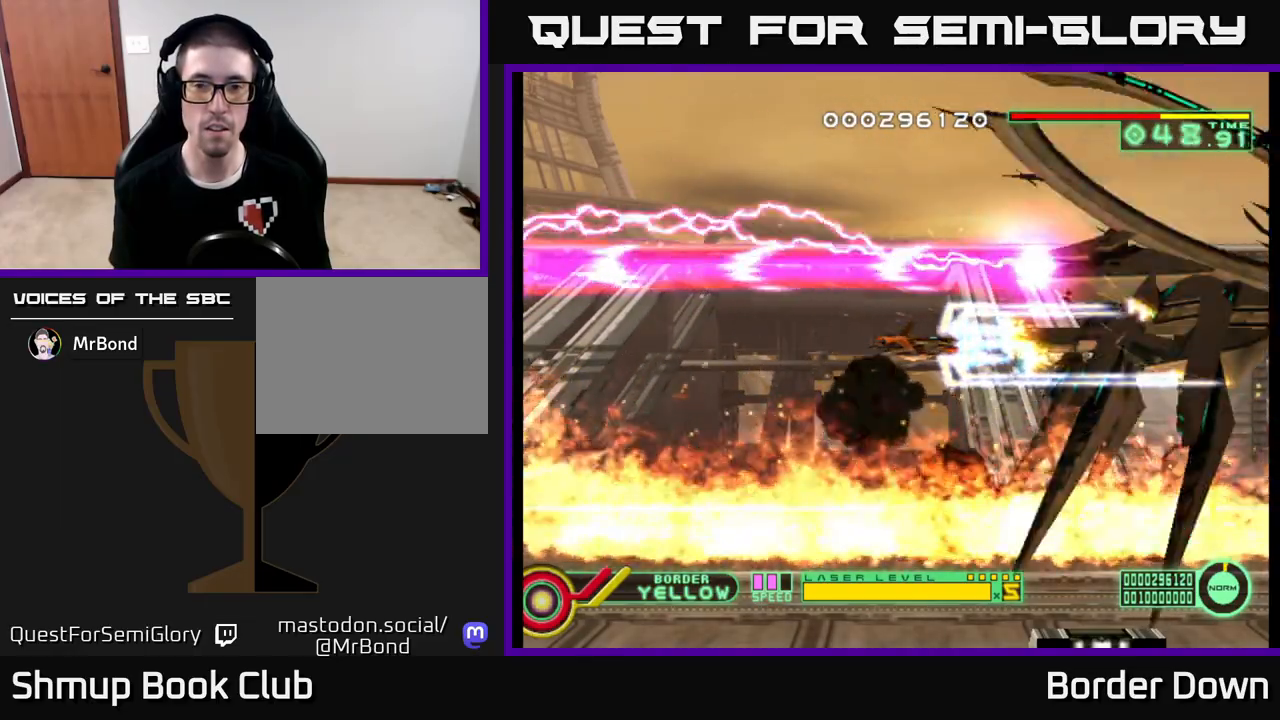
{"buttons": ["A"], "left_stick": "center", "right_stick": "center", "events": []}
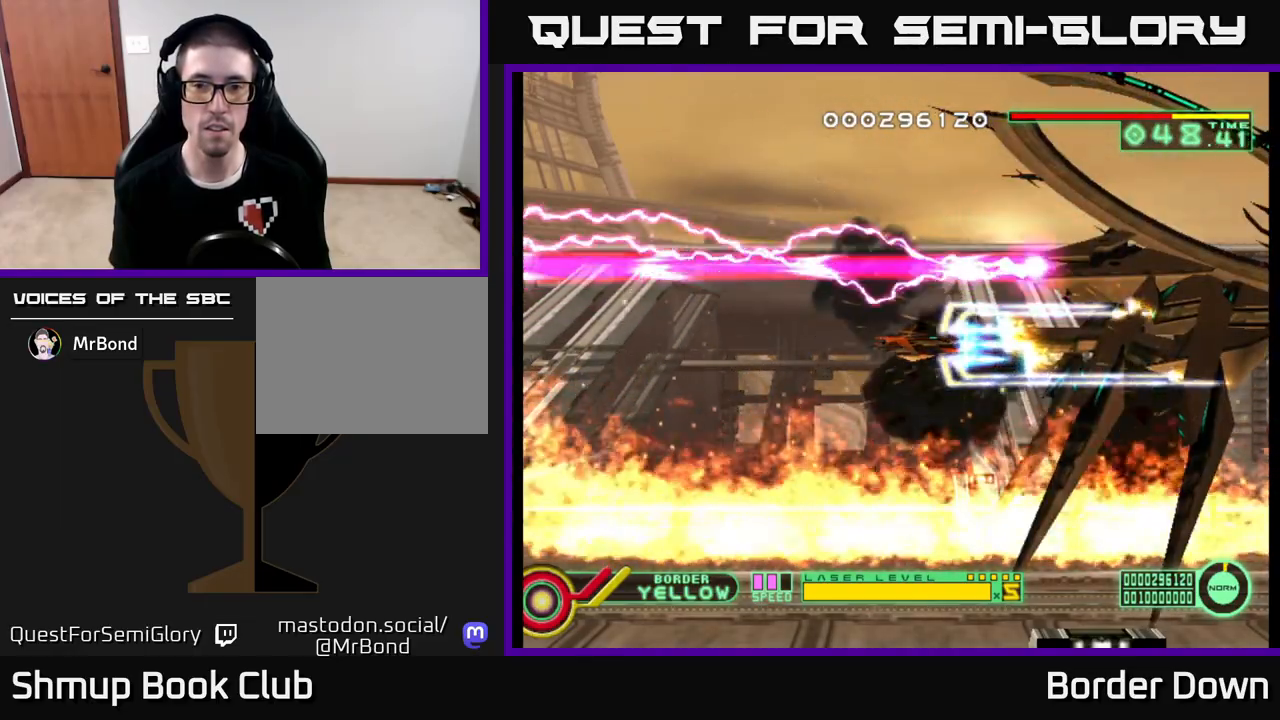
{"buttons": ["A", "DPAD_LEFT"], "left_stick": "center", "right_stick": "center", "events": [[350, "DPAD_LEFT", "down"]]}
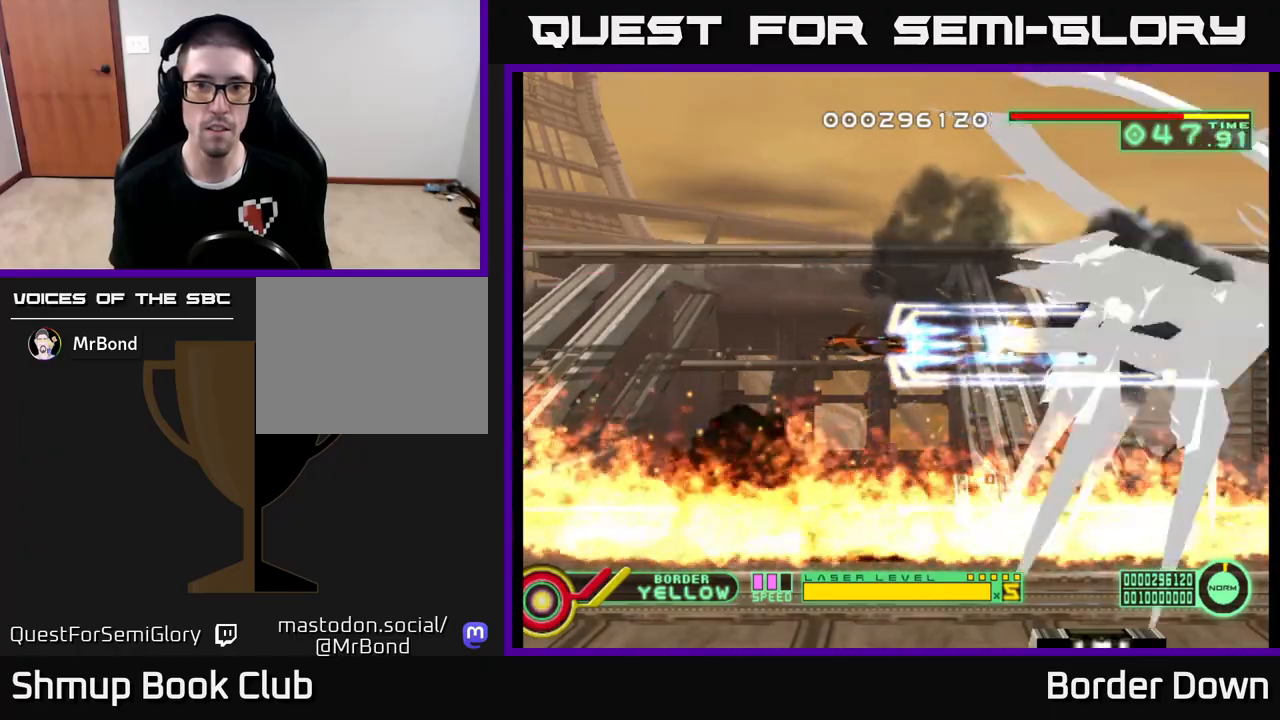
{"buttons": ["A", "DPAD_LEFT"], "left_stick": "center", "right_stick": "center", "events": [[167, "DPAD_UP", "down"], [317, "DPAD_UP", "up"]]}
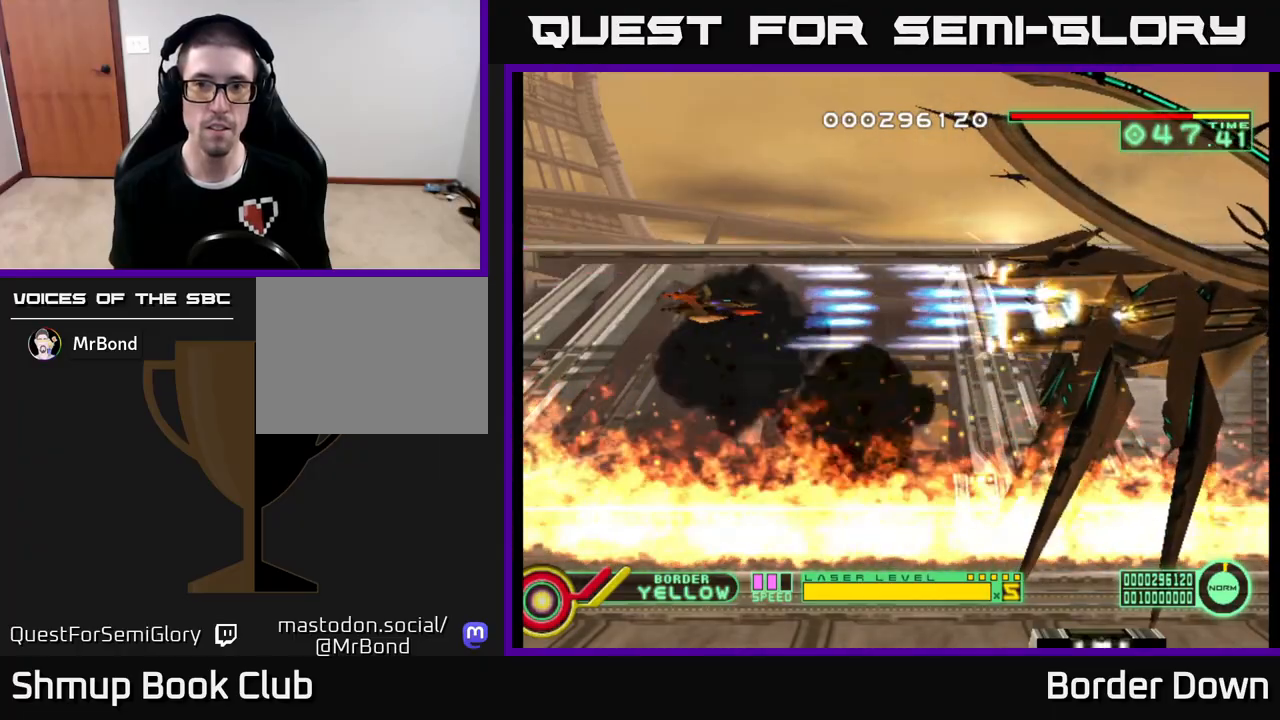
{"buttons": ["A"], "left_stick": "center", "right_stick": "center", "events": [[433, "DPAD_LEFT", "up"]]}
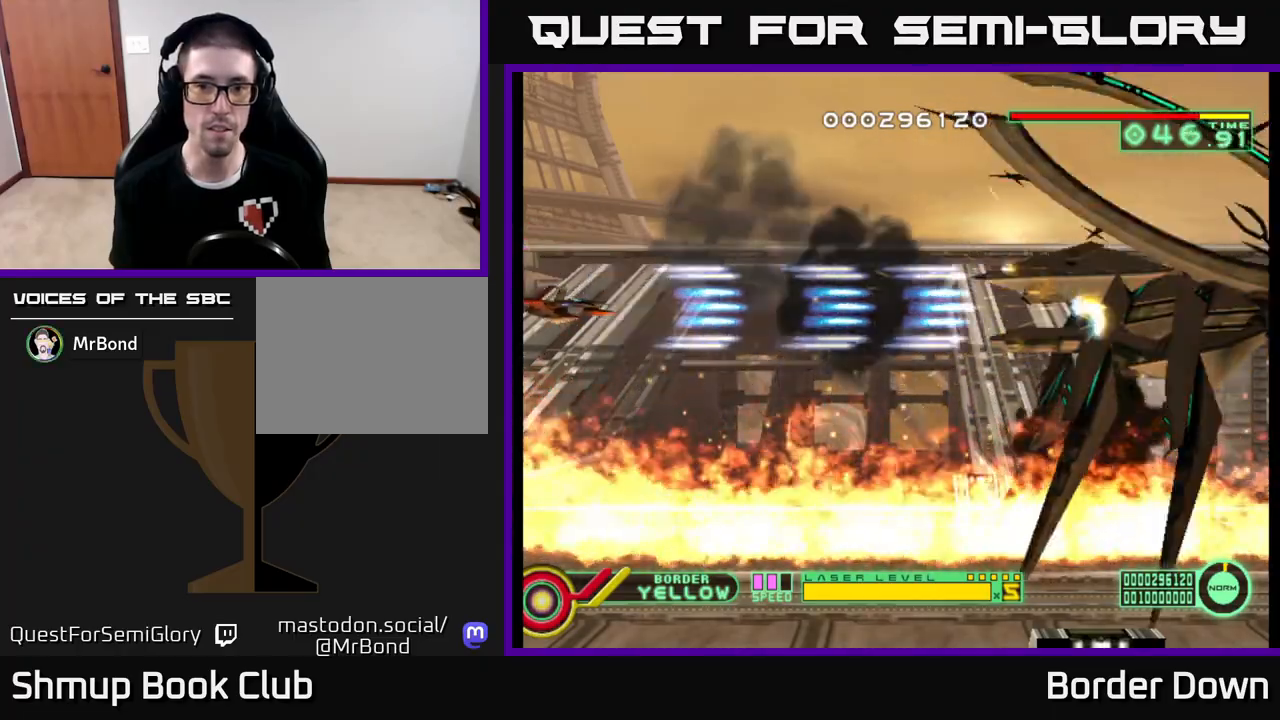
{"buttons": ["A"], "left_stick": "center", "right_stick": "center", "events": []}
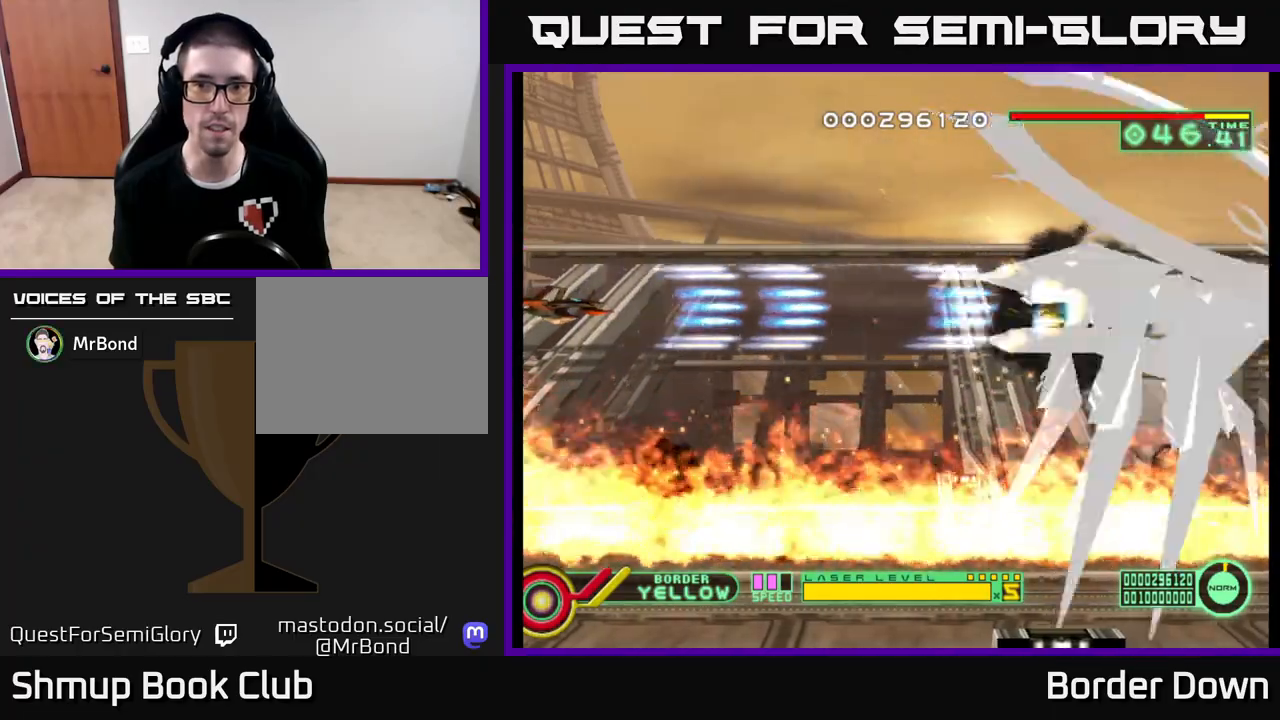
{"buttons": ["A"], "left_stick": "center", "right_stick": "center", "events": []}
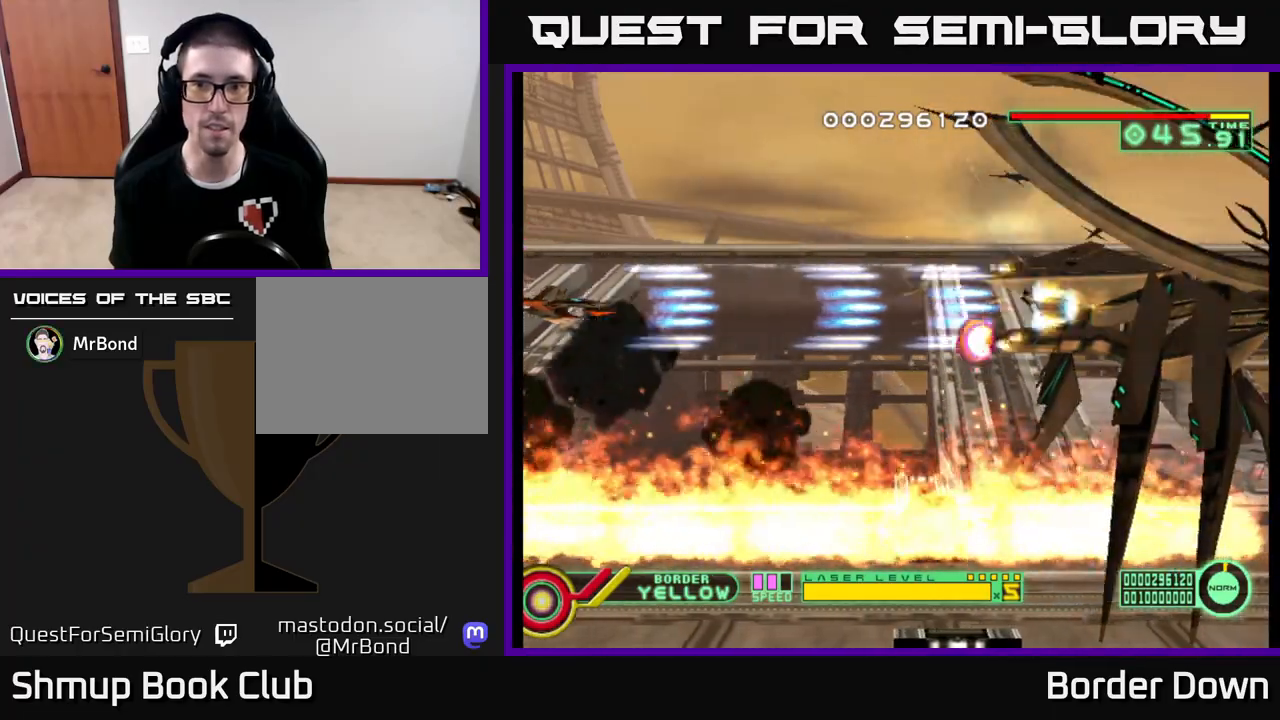
{"buttons": ["A"], "left_stick": "center", "right_stick": "center", "events": []}
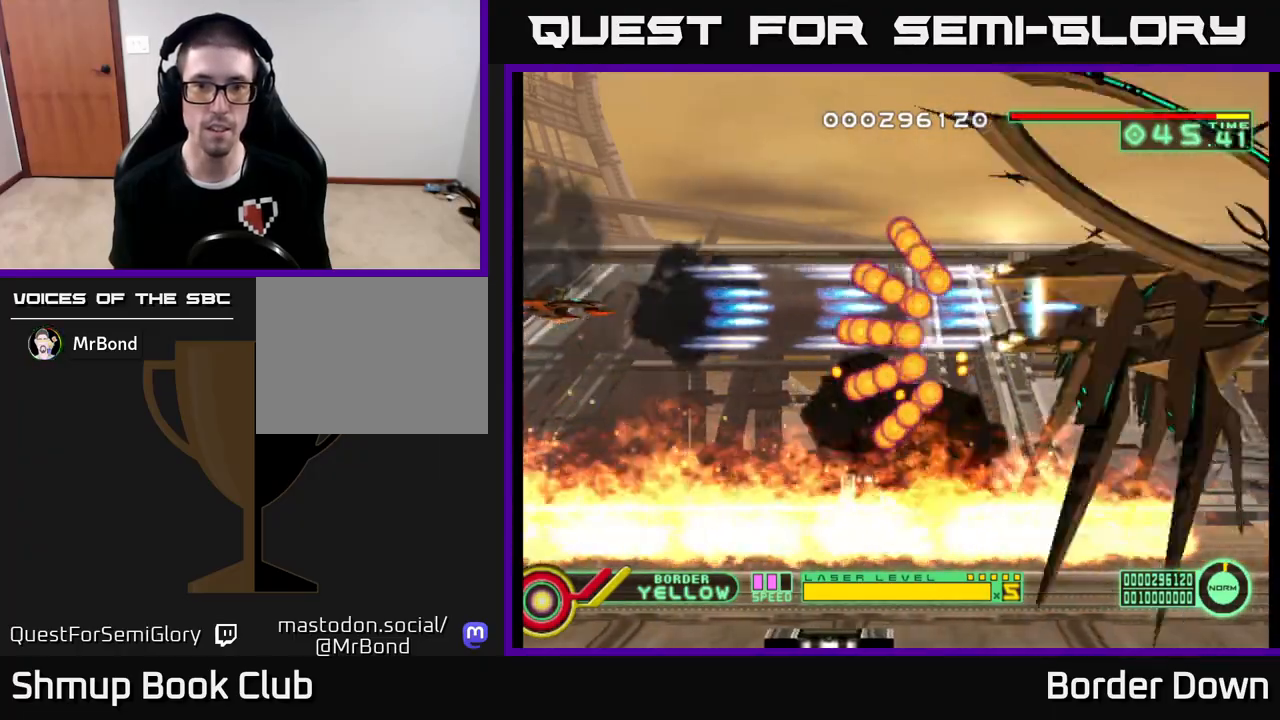
{"buttons": ["A"], "left_stick": "center", "right_stick": "center", "events": [[317, "DPAD_UP", "down"], [450, "DPAD_UP", "up"]]}
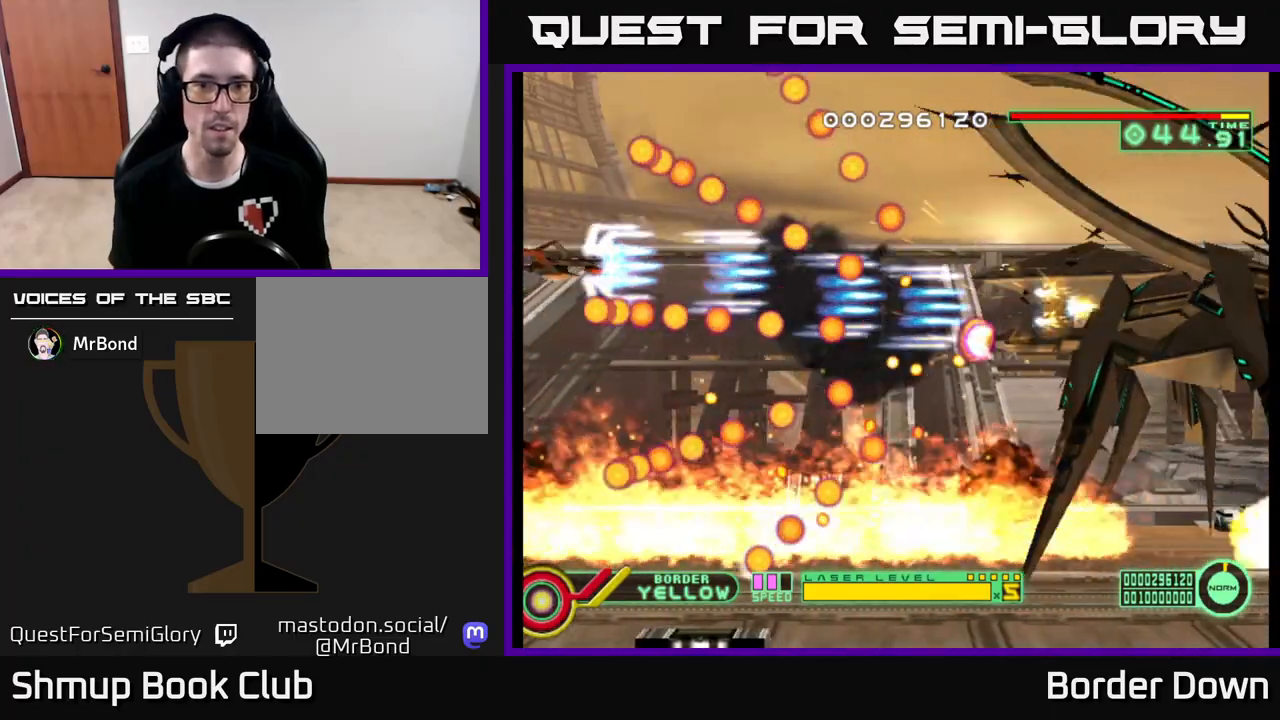
{"buttons": [], "left_stick": "center", "right_stick": "center", "events": [[217, "DPAD_UP", "down"], [250, "A", "up"], [317, "DPAD_UP", "up"]]}
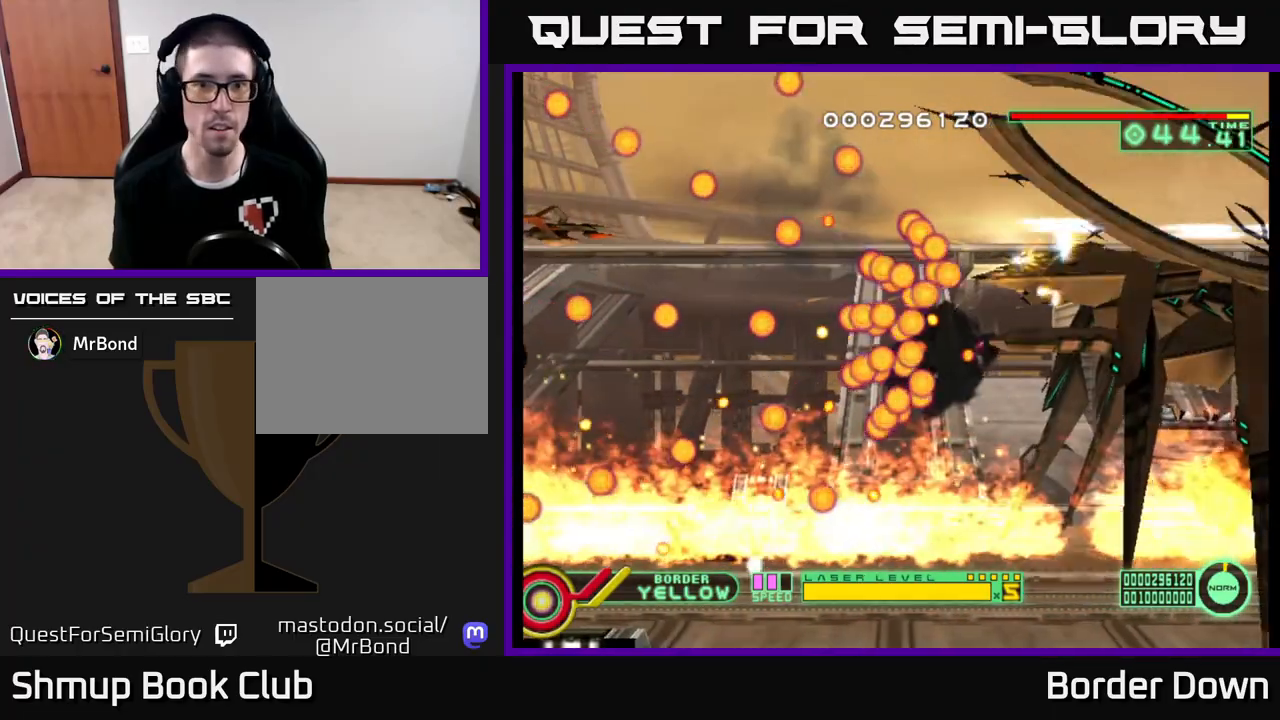
{"buttons": ["DPAD_UP"], "left_stick": "center", "right_stick": "center", "events": [[350, "A", "down"], [433, "DPAD_UP", "down"], [467, "A", "up"]]}
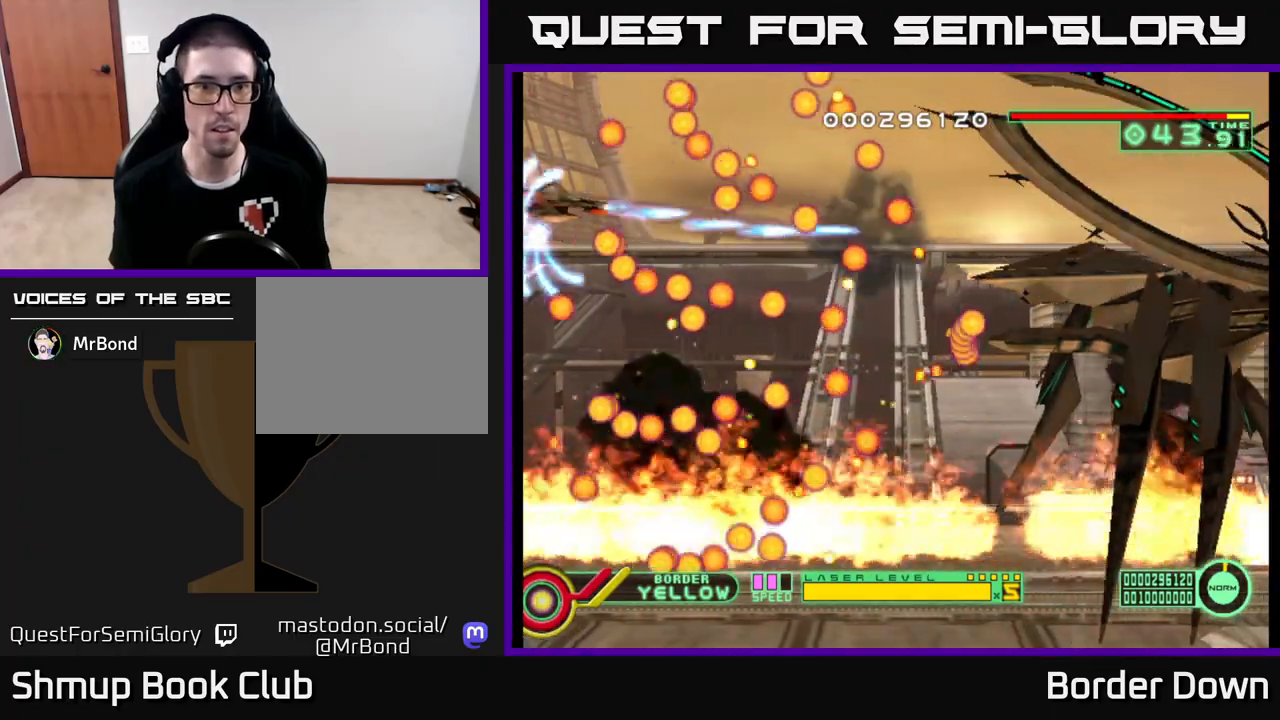
{"buttons": ["A"], "left_stick": "center", "right_stick": "center", "events": [[17, "DPAD_UP", "up"], [50, "A", "down"], [200, "A", "up"], [267, "A", "down"]]}
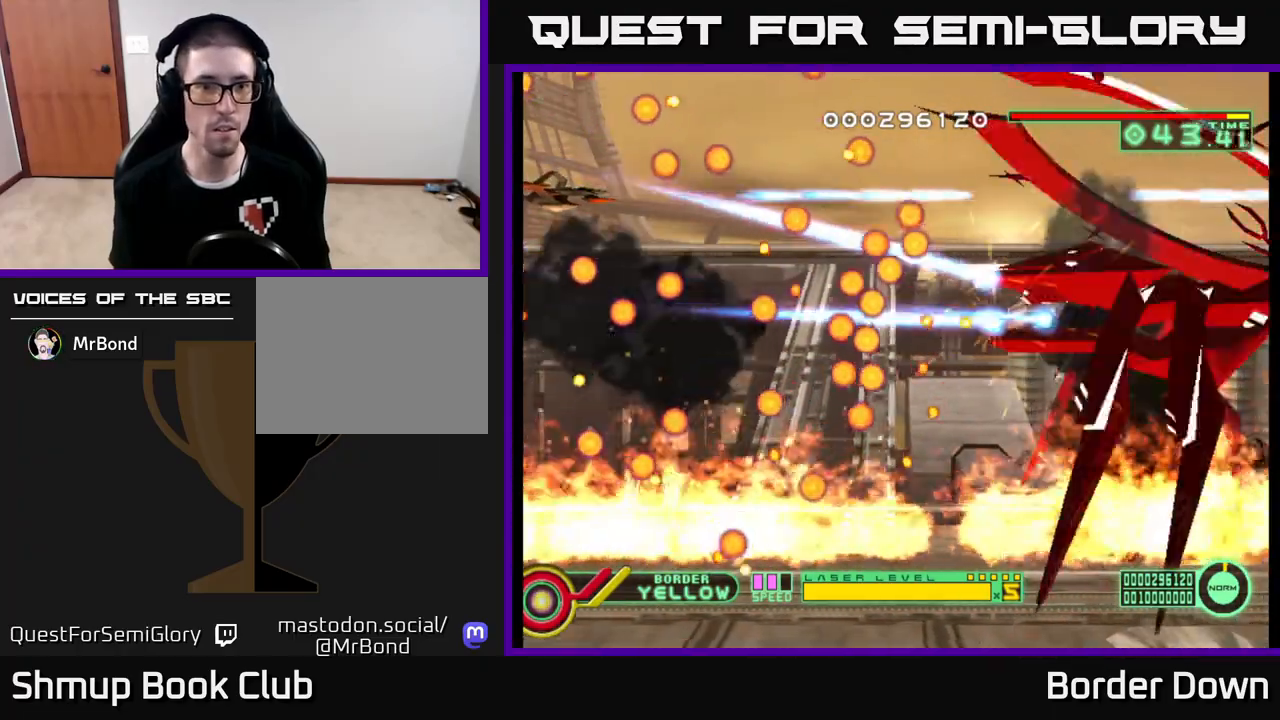
{"buttons": [], "left_stick": "center", "right_stick": "center", "events": [[50, "A", "up"], [83, "DPAD_DOWN", "down"], [183, "DPAD_DOWN", "up"]]}
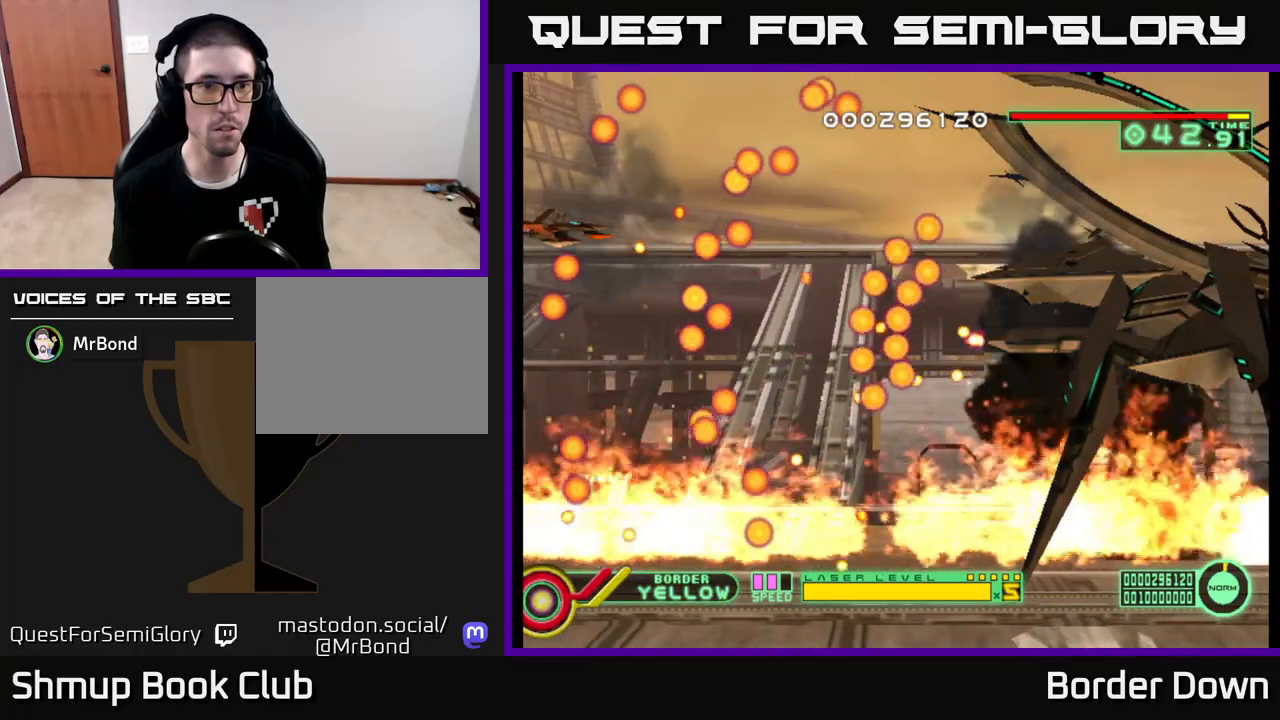
{"buttons": ["DPAD_UP"], "left_stick": "center", "right_stick": "center", "events": [[100, "DPAD_DOWN", "down"], [150, "DPAD_DOWN", "up"], [500, "DPAD_UP", "down"]]}
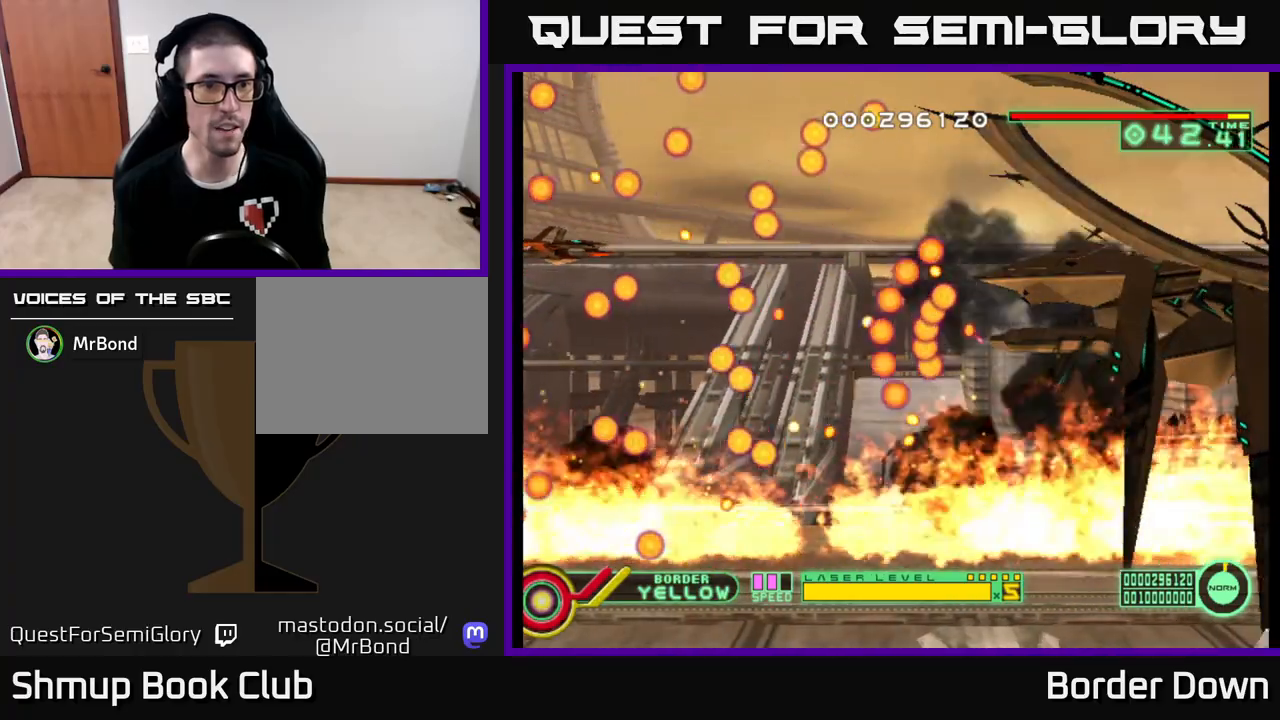
{"buttons": ["A", "DPAD_UP", "DPAD_LEFT"], "left_stick": "center", "right_stick": "center", "events": [[50, "DPAD_UP", "up"], [283, "DPAD_DOWN", "down"], [333, "A", "down"], [333, "DPAD_DOWN", "up"], [467, "DPAD_UP", "down"], [500, "DPAD_LEFT", "down"]]}
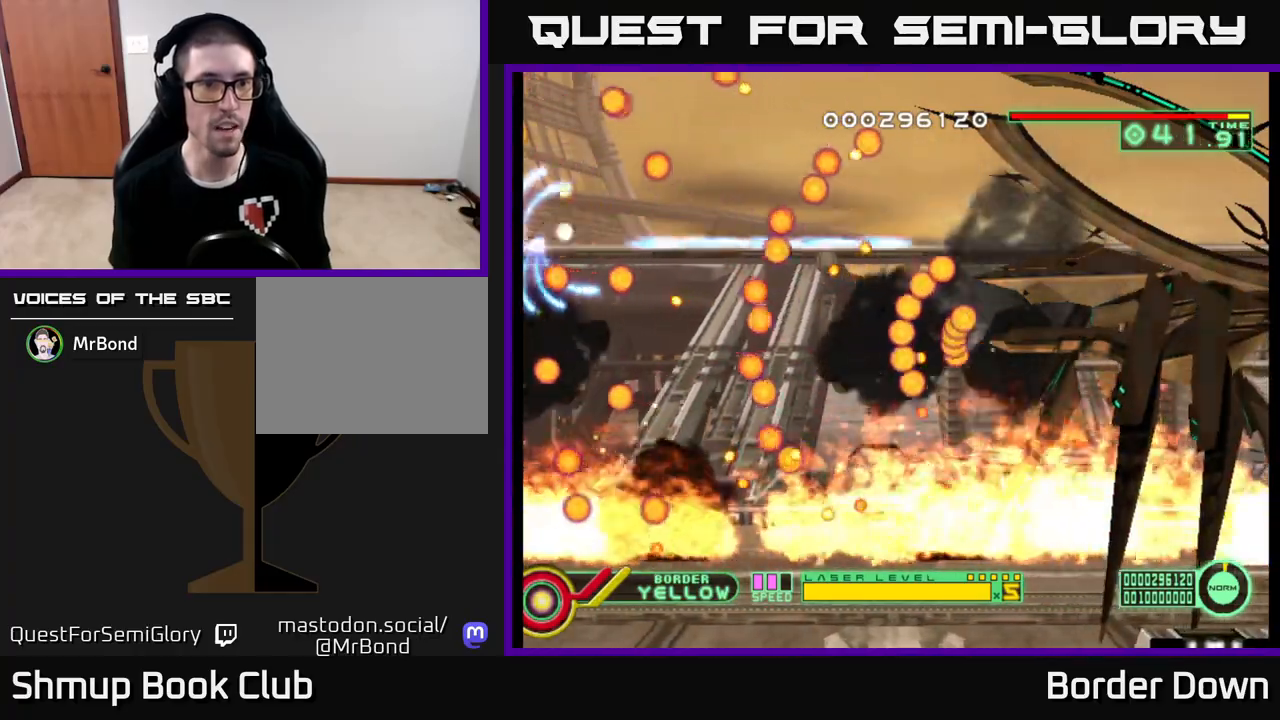
{"buttons": ["A"], "left_stick": "center", "right_stick": "center", "events": [[17, "DPAD_LEFT", "up"], [50, "DPAD_UP", "up"]]}
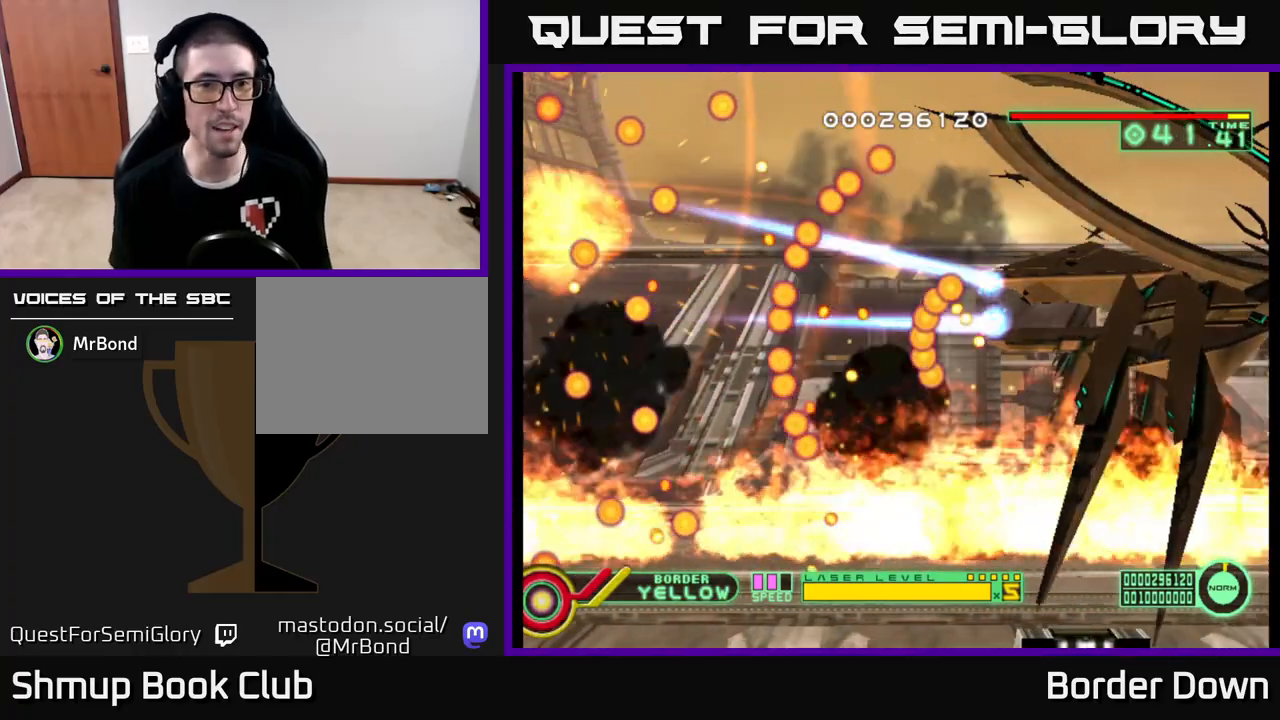
{"buttons": [], "left_stick": "center", "right_stick": "center", "events": [[167, "A", "up"]]}